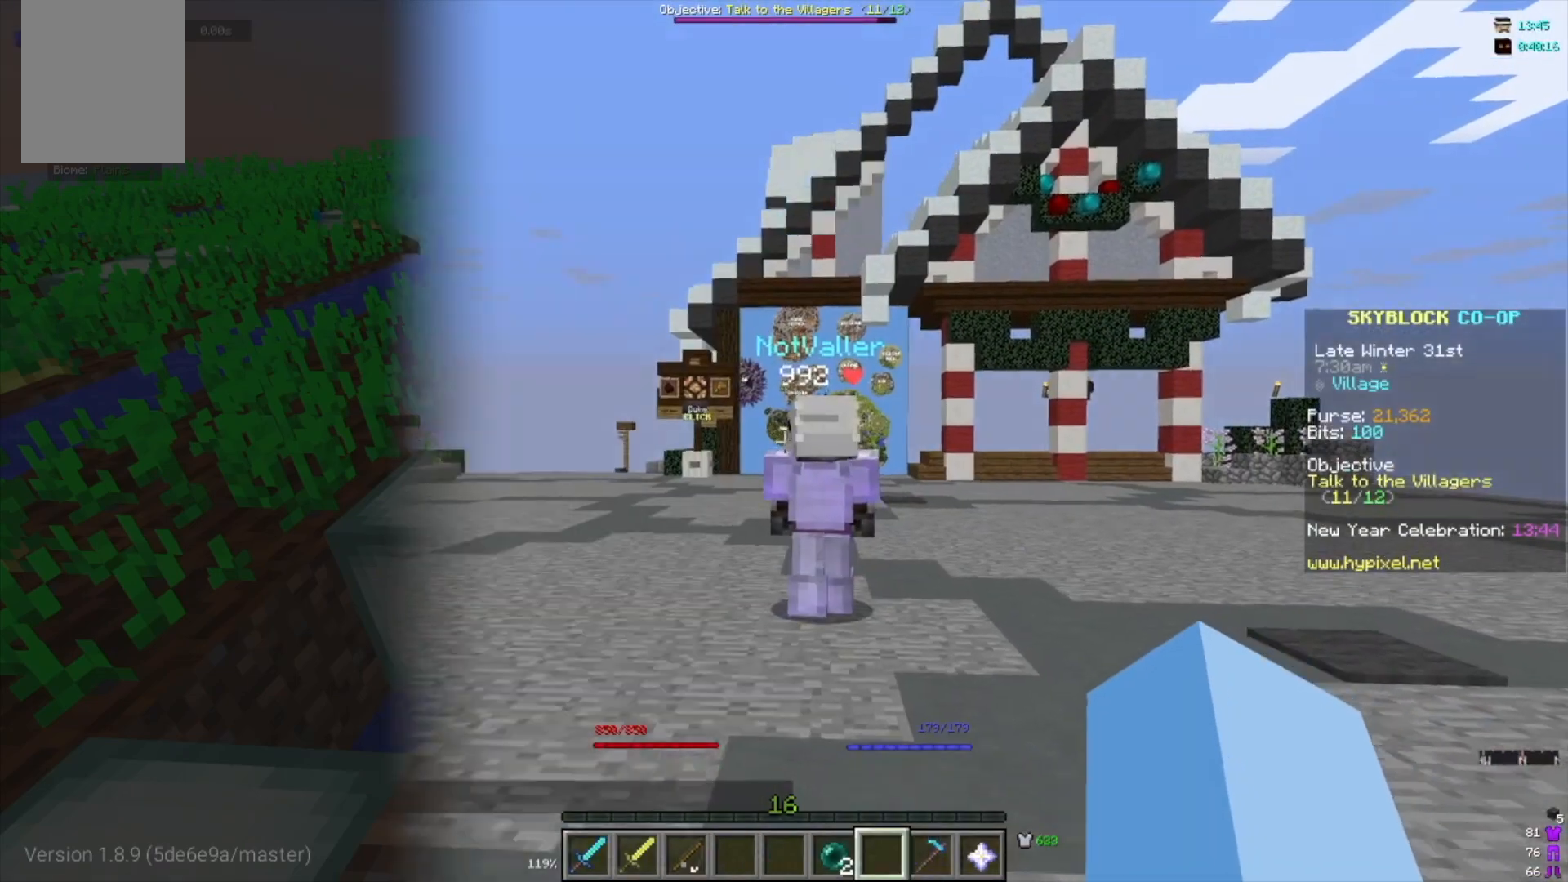
Gameplay with keyboard and mouse; each line is a JSON object with the keys and mouse buttons held at the frame after it. "events" lists presses ("down") and releases ("up") of "a", "d", "s", "w", "mouse_left" and "mouse_right" between this image and that frame as [ms after this image, input, new state], when the widget could be followed in between. "mouse_left", "mouse_right" = the "left", "right" buttons of the "mouse" list. No other keys are recorded. Fast repeated clicks can show as one long hold. Mouse movement is not recorded.
{"keys": ["w"], "mouse": [], "events": [[134, "w", "down"]]}
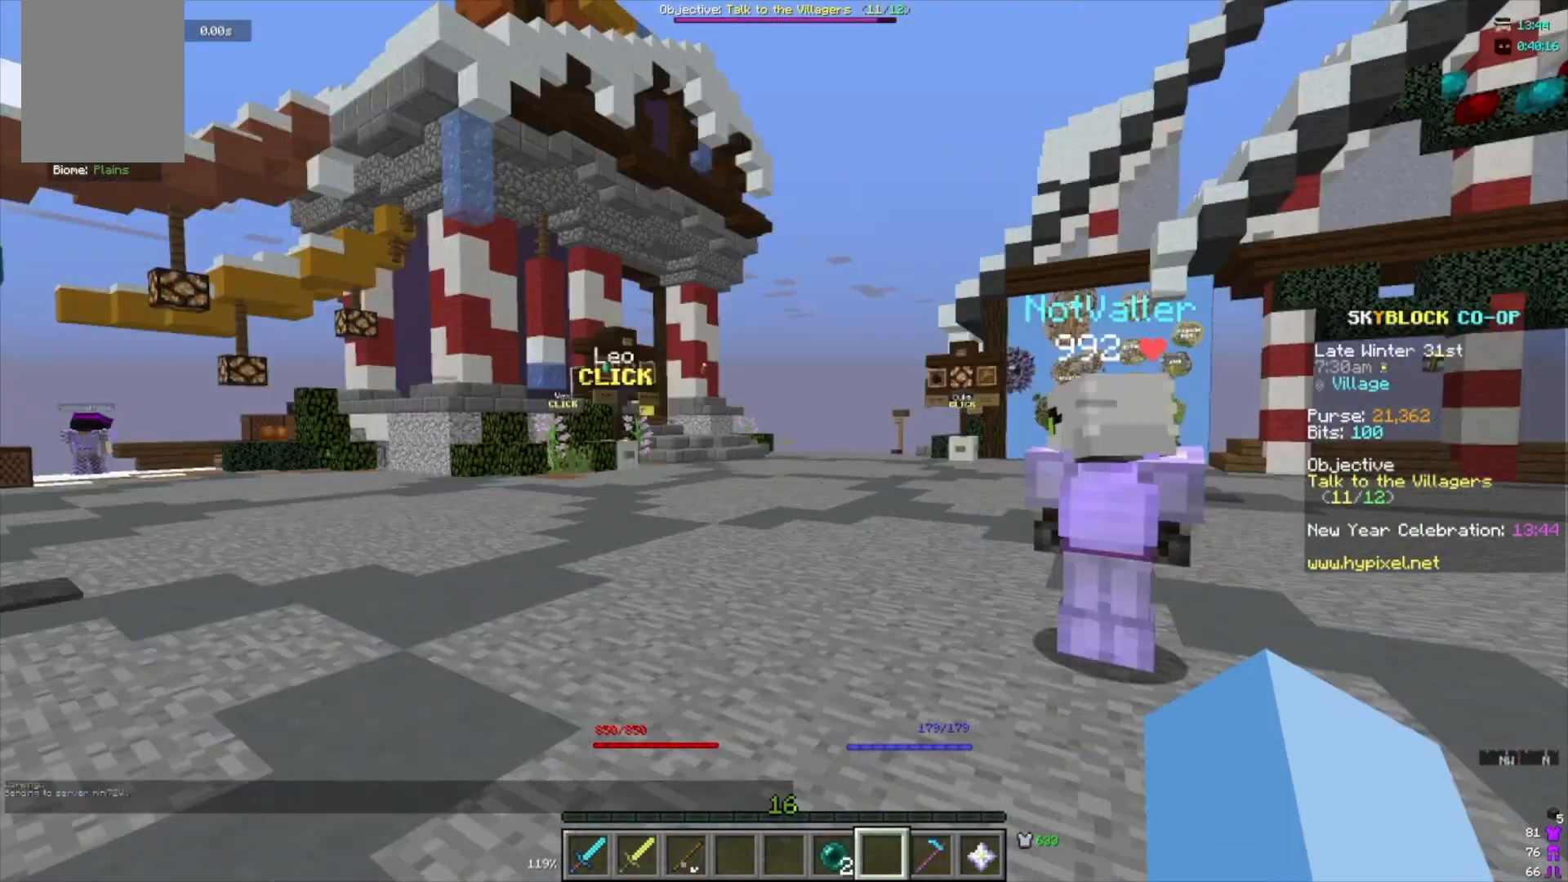
{"keys": ["w"], "mouse": [], "events": []}
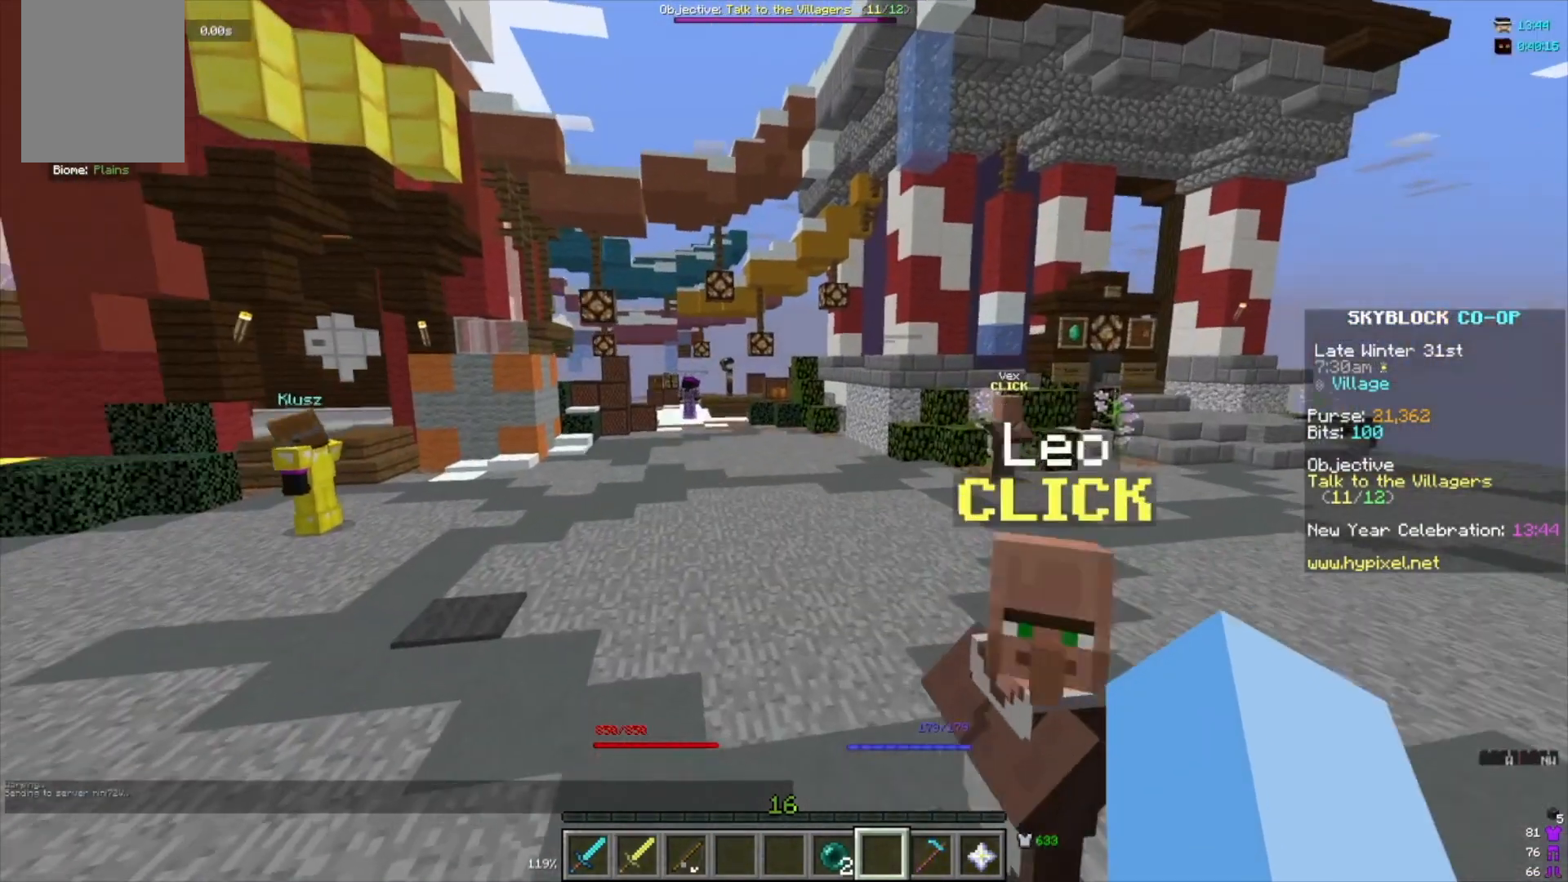
{"keys": ["w"], "mouse": [], "events": []}
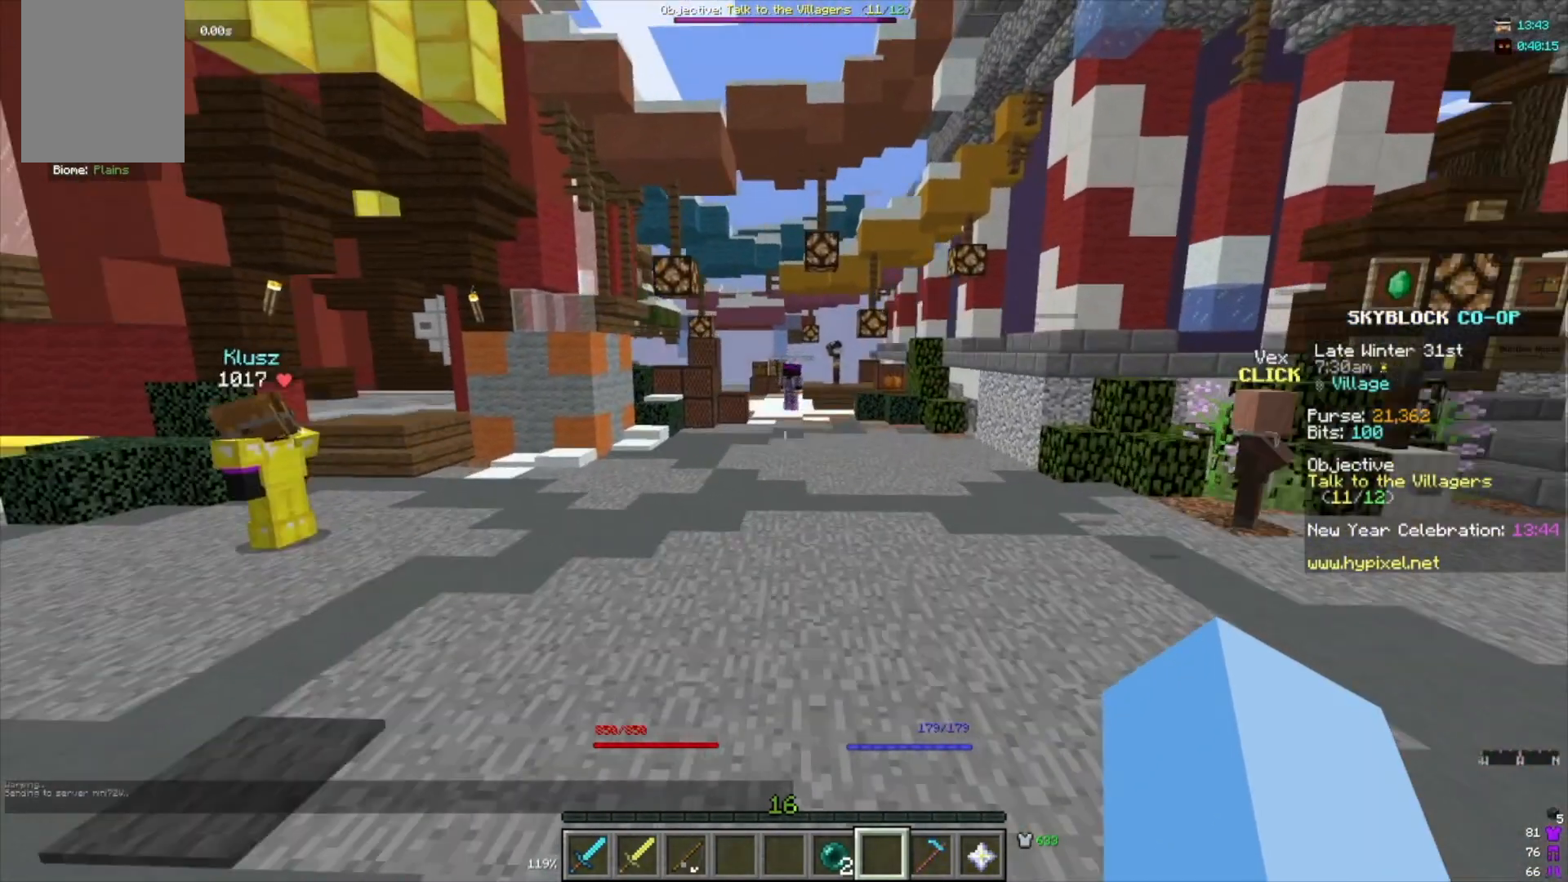
{"keys": ["w"], "mouse": [], "events": []}
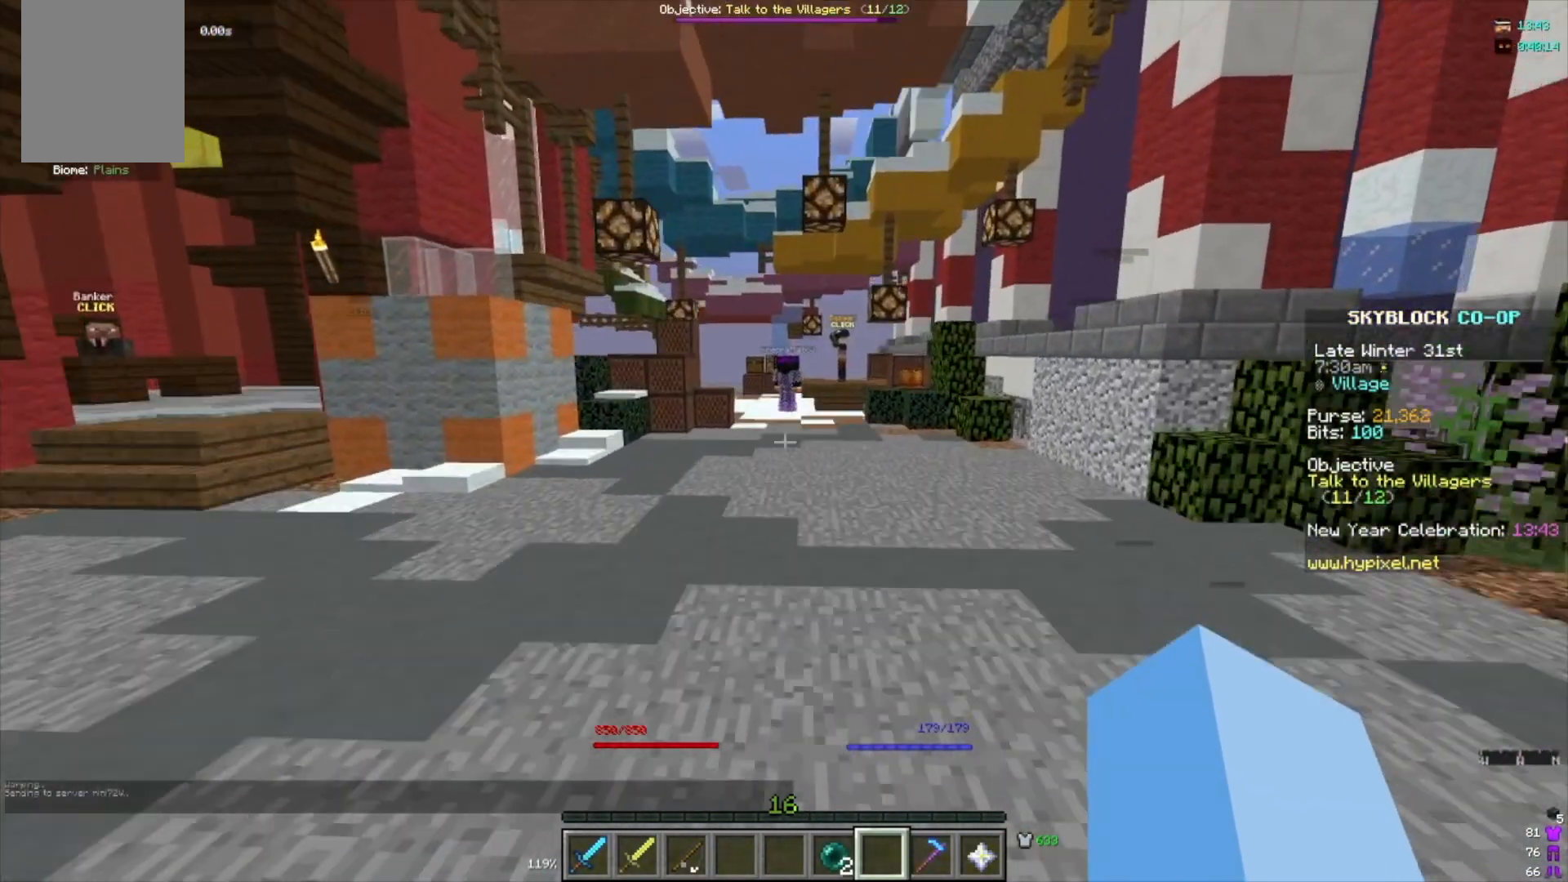
{"keys": ["w"], "mouse": [], "events": []}
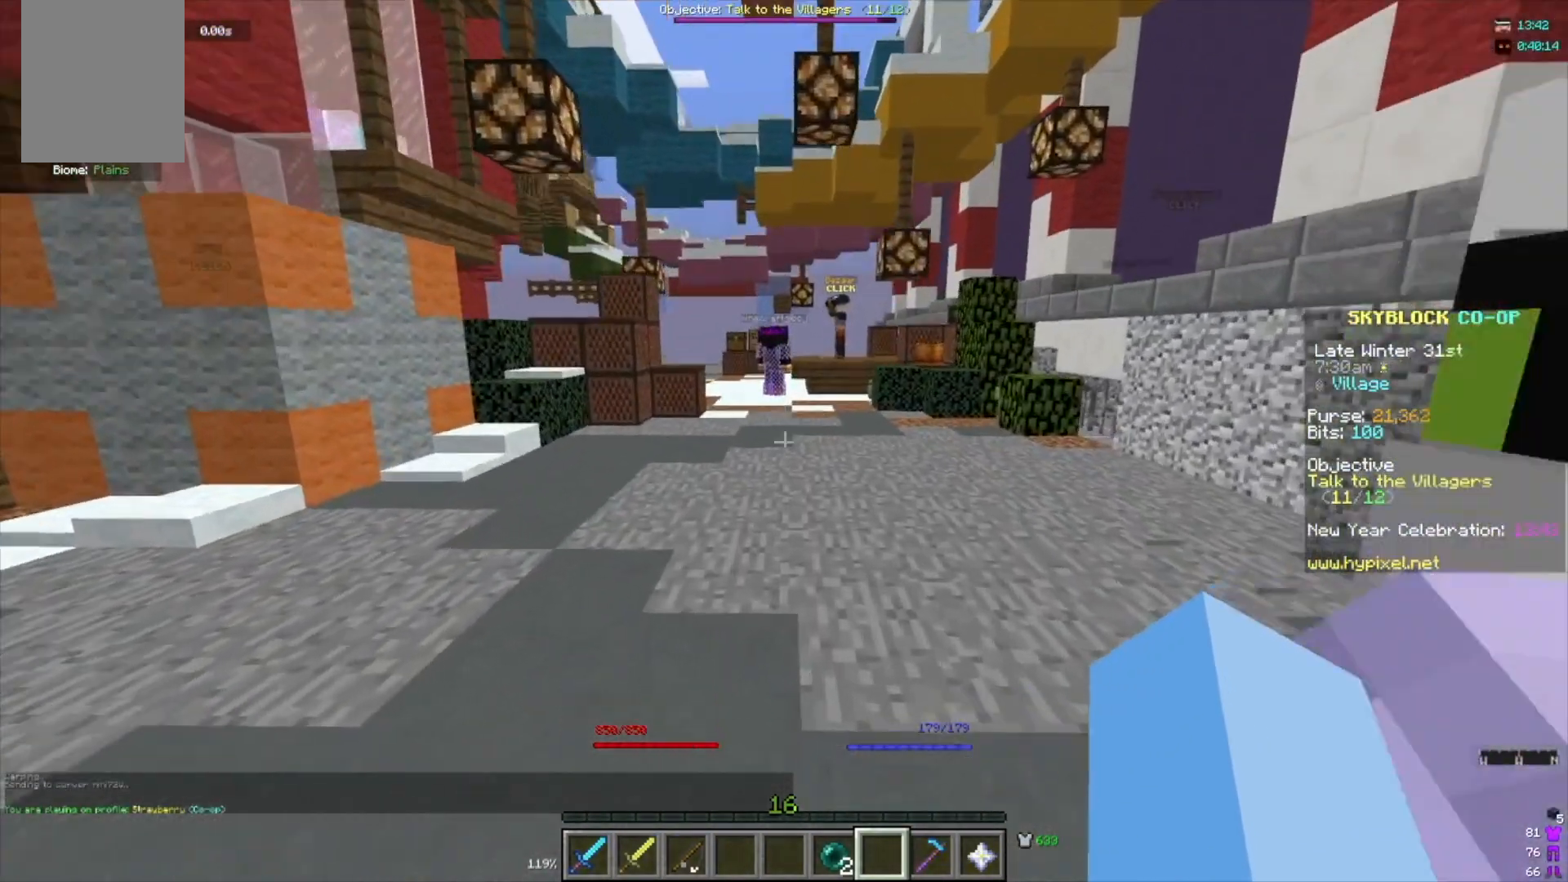
{"keys": ["w"], "mouse": [], "events": []}
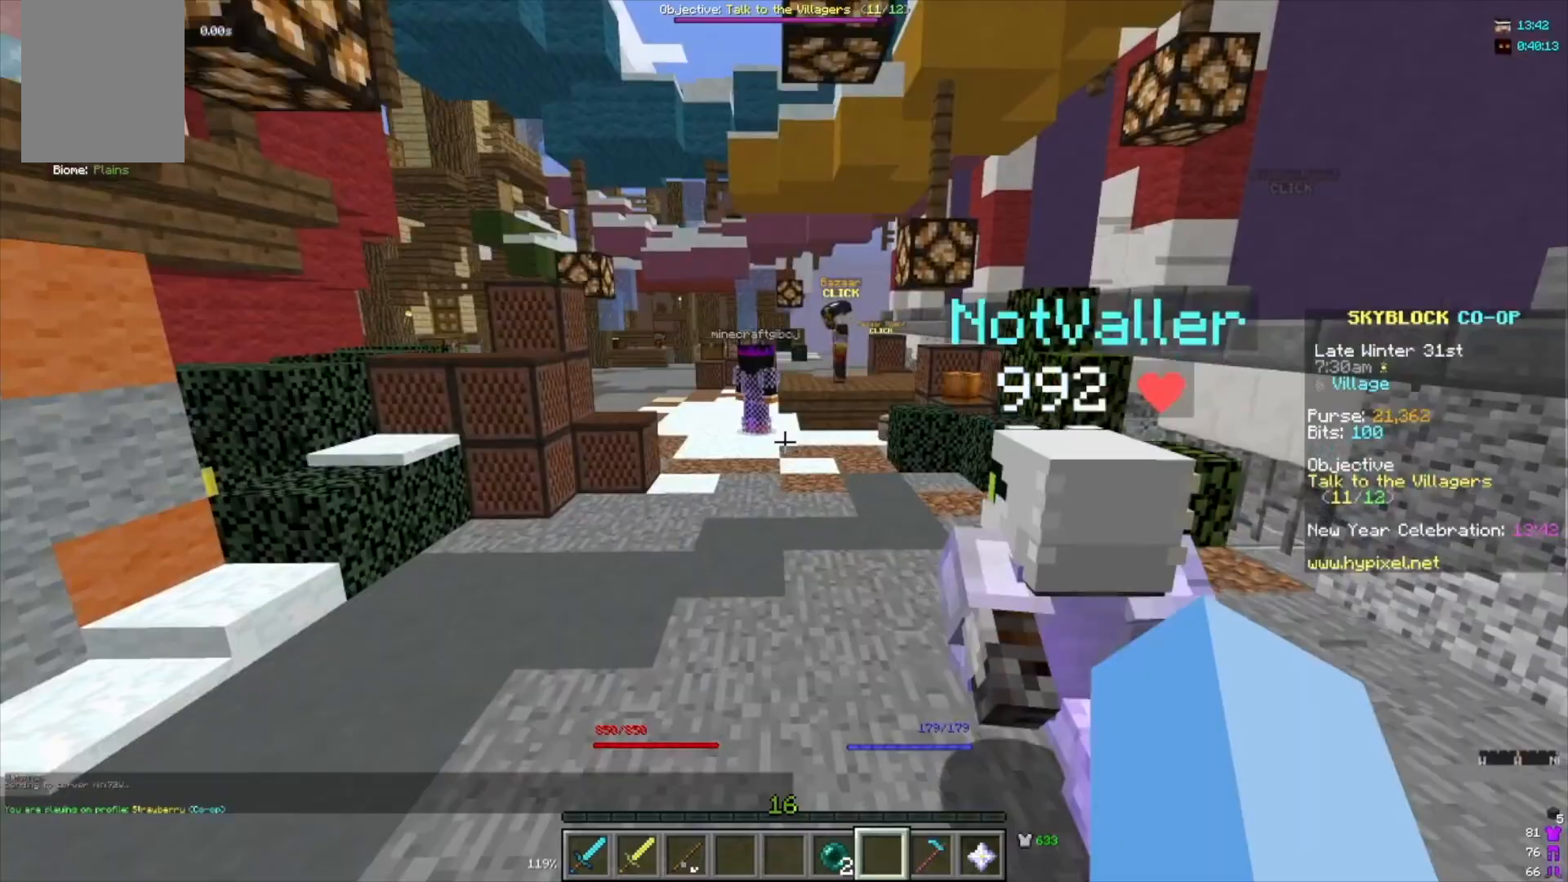
{"keys": ["w"], "mouse": [], "events": []}
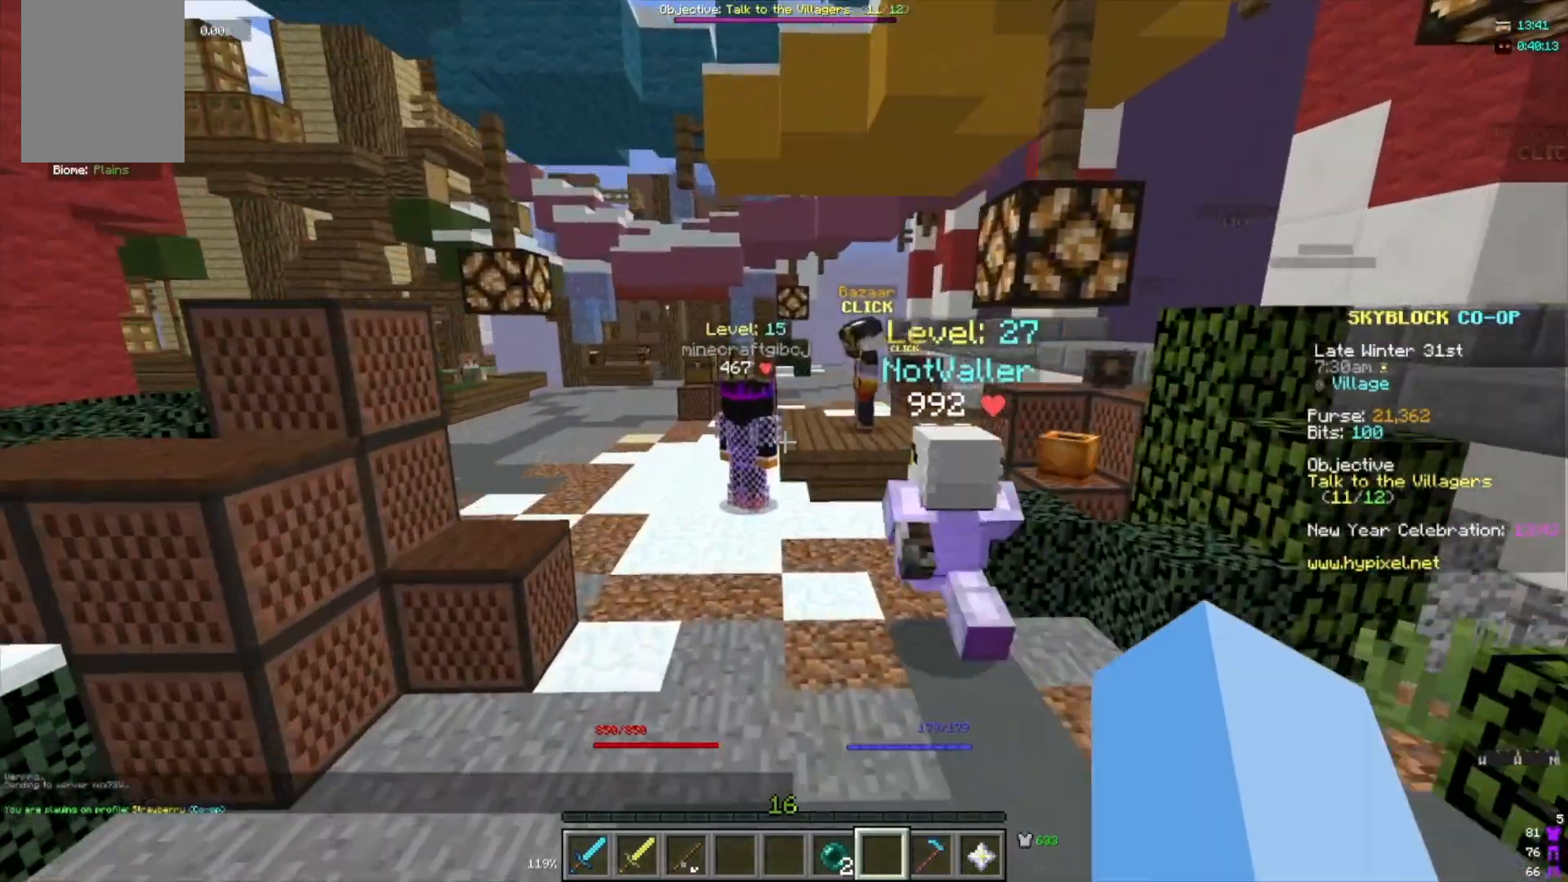
{"keys": ["w"], "mouse": [], "events": []}
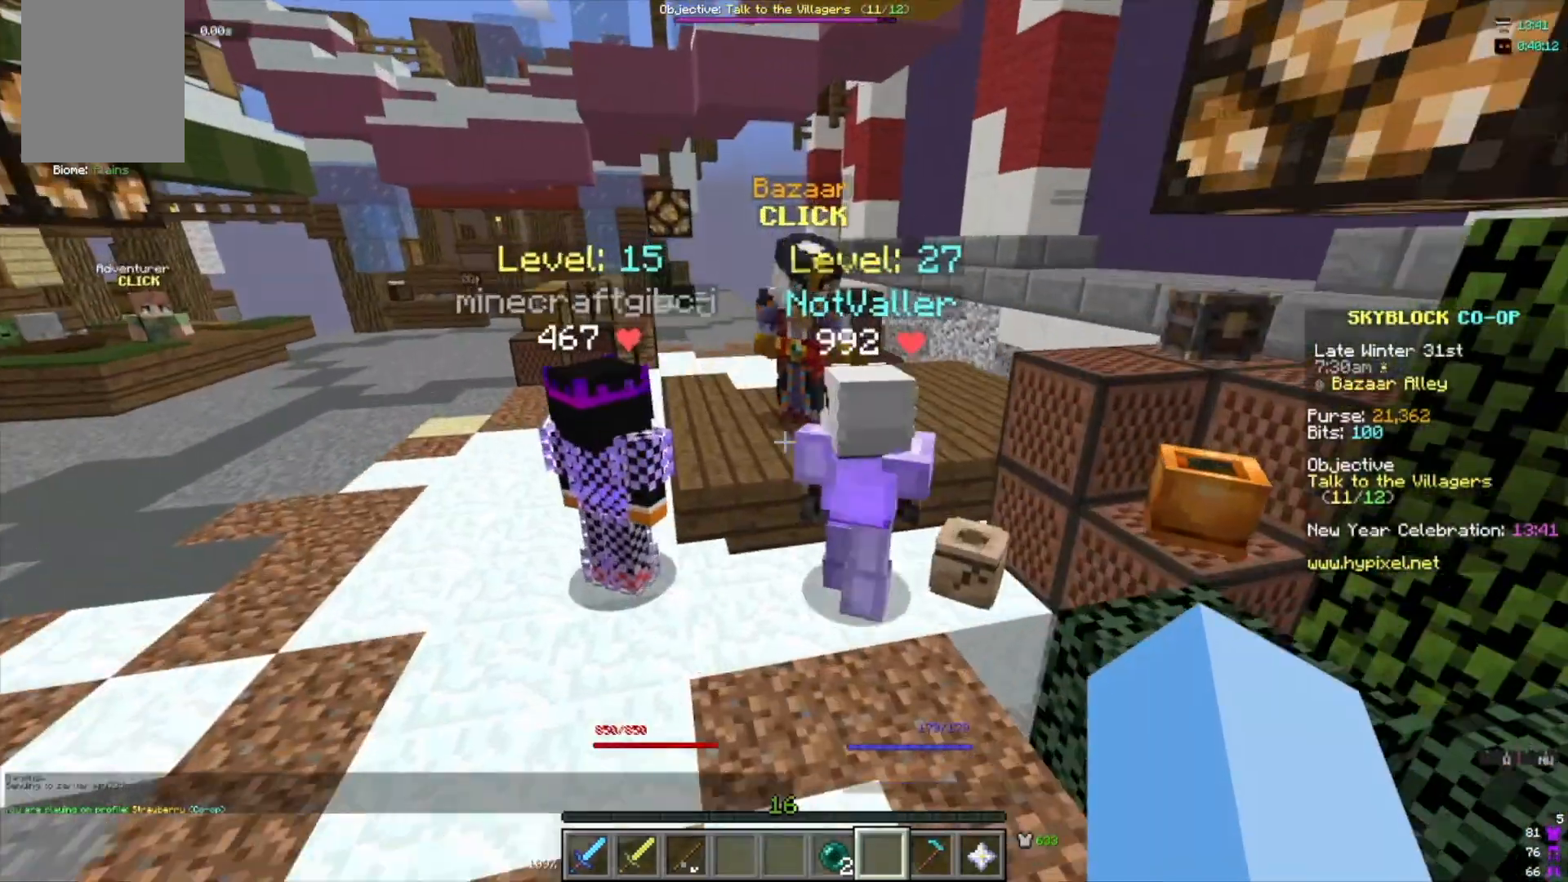
{"keys": ["w"], "mouse": [], "events": [[34, "a", "down"], [301, "a", "up"]]}
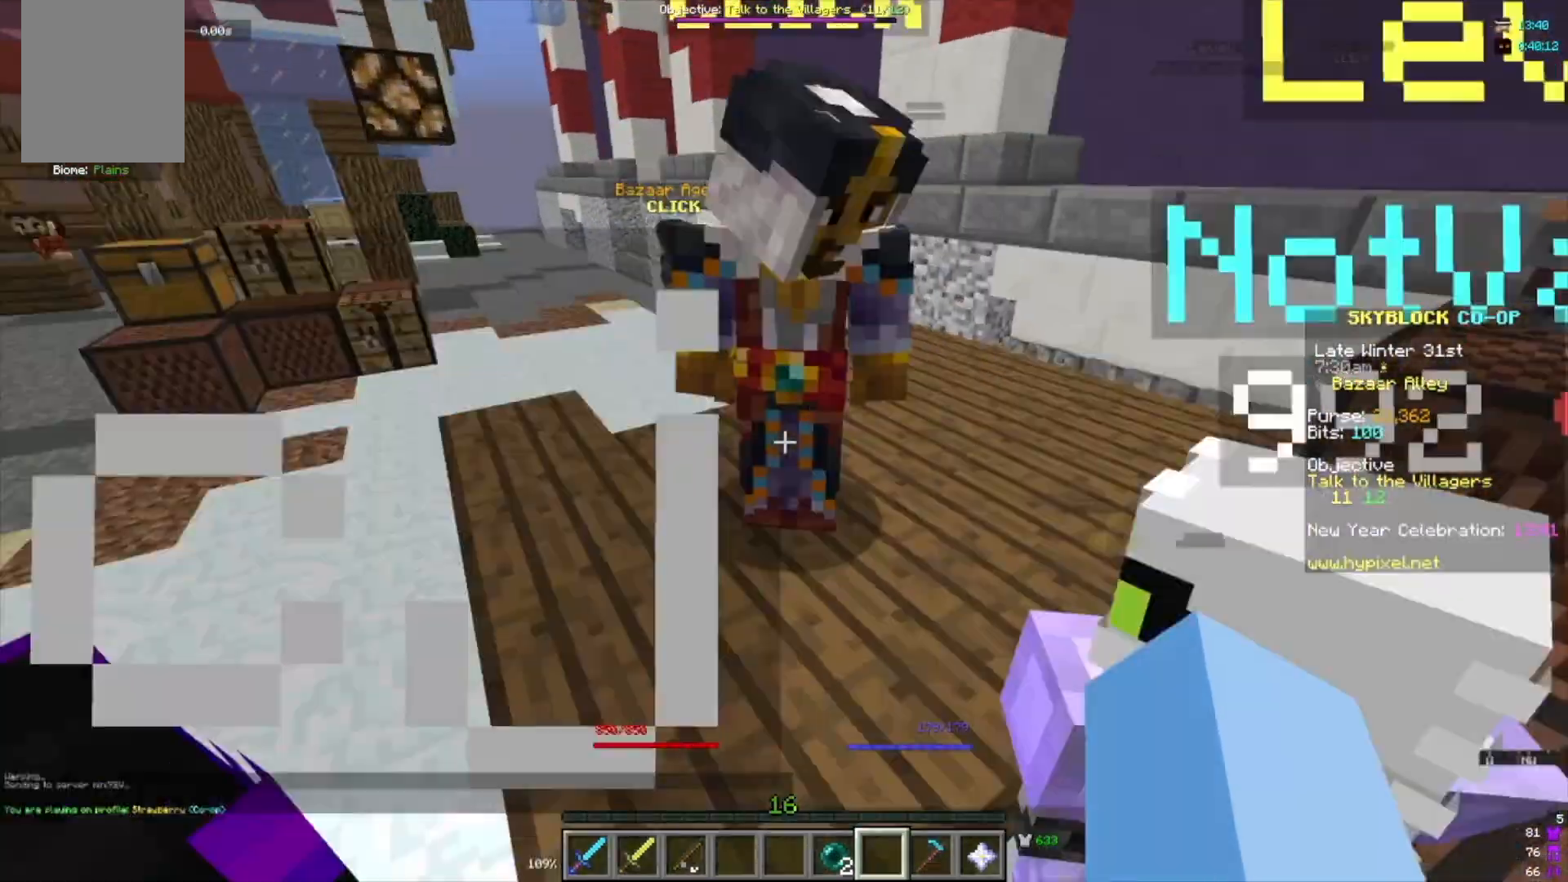
{"keys": [], "mouse": [], "events": [[67, "d", "down"], [133, "w", "up"], [167, "d", "up"], [167, "mouse_right", "down"], [233, "s", "down"], [267, "mouse_right", "up"], [400, "s", "up"]]}